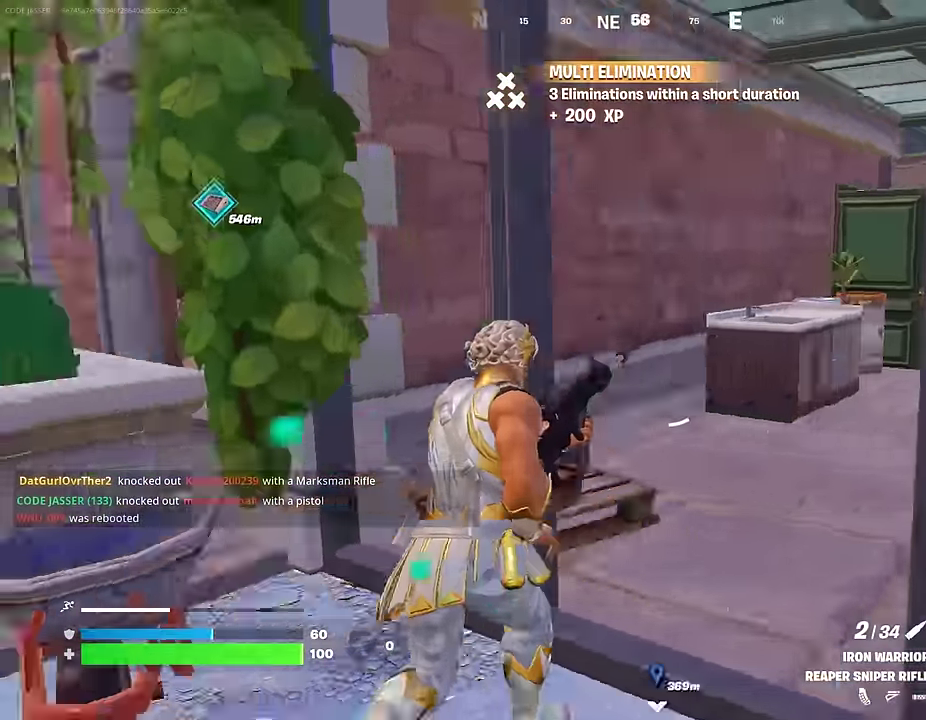
Gameplay with a controller (PlayStation layout); each line is a JSON object with the inputs held at the frame after it (dt_ms = milliseconds from this image to that frame). "events" lists button and stick changes between this image and that frame as [ms after this image, input, new state], when the widget could be followed in between.
{"dt_ms": 700, "buttons": [], "left_stick": "down-right", "right_stick": "center", "events": [[100, "left_stick", "right"], [167, "left_stick", "down-right"], [300, "right_stick", "center"]]}
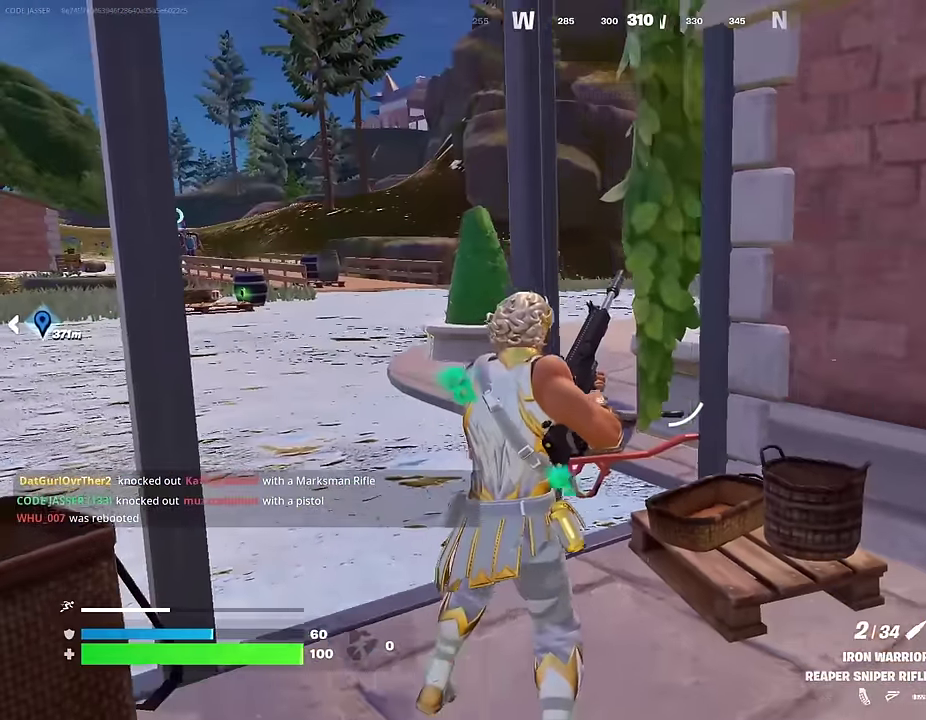
{"dt_ms": 300, "buttons": [], "left_stick": "down-right", "right_stick": "right", "events": [[250, "right_stick", "right"]]}
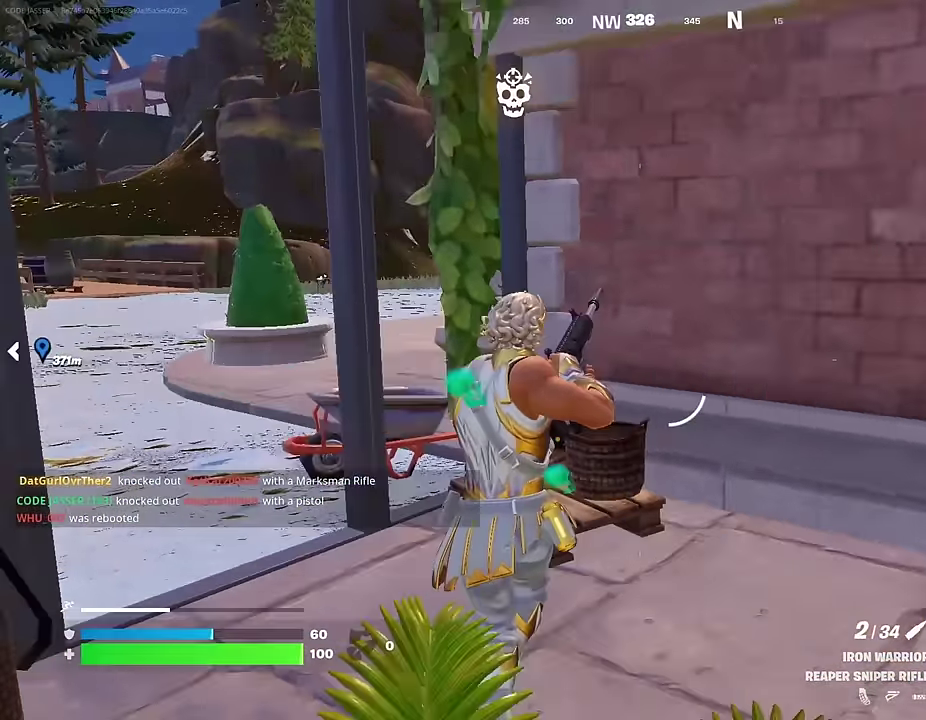
{"dt_ms": 500, "buttons": [], "left_stick": "up", "right_stick": "center", "events": [[33, "left_stick", "right"], [100, "left_stick", "up-right"], [317, "right_stick", "center"], [417, "left_stick", "up"]]}
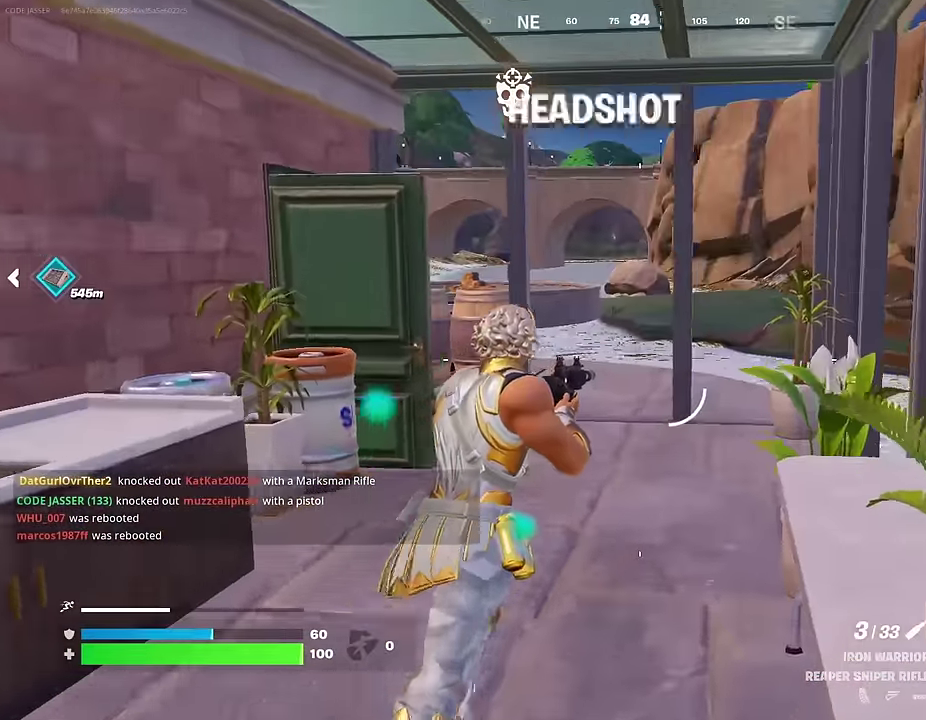
{"dt_ms": 300, "buttons": [], "left_stick": "up", "right_stick": "center", "events": [[83, "R1", "down"], [150, "R1", "up"]]}
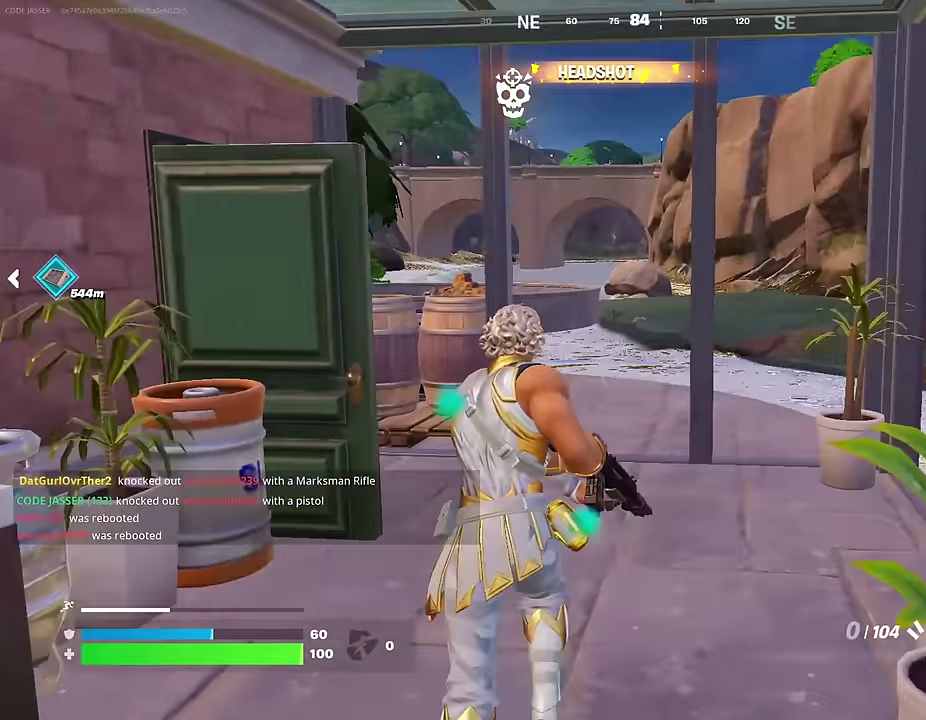
{"dt_ms": 700, "buttons": [], "left_stick": "up-right", "right_stick": "left", "events": [[50, "SQUARE", "down"], [100, "SQUARE", "up"], [183, "SQUARE", "down"], [267, "SQUARE", "up"], [333, "SQUARE", "down"], [417, "SQUARE", "up"], [583, "right_stick", "left"], [650, "left_stick", "up-right"]]}
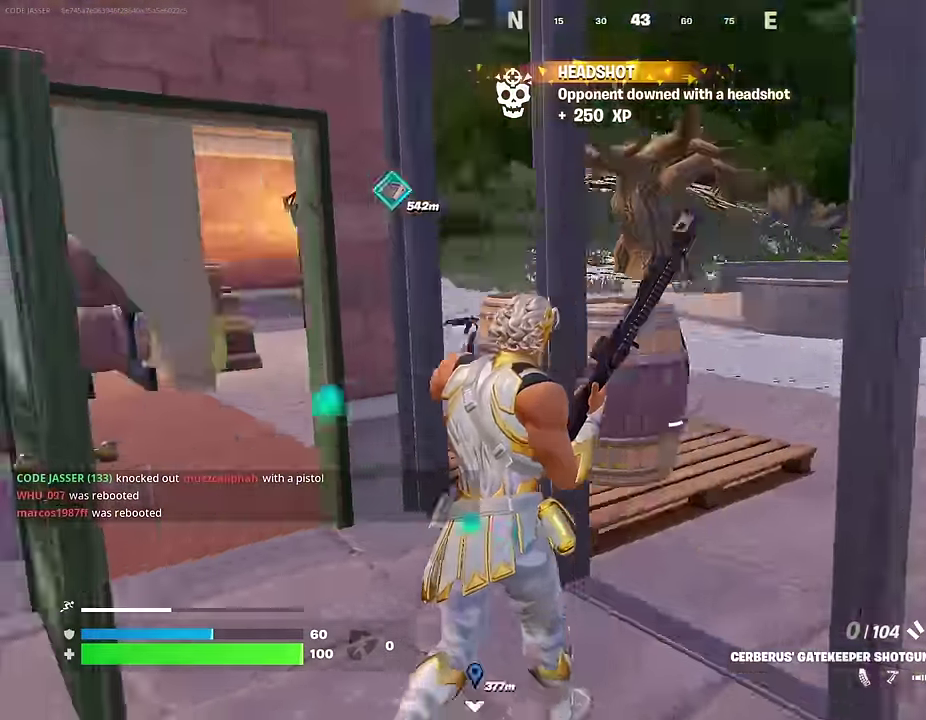
{"dt_ms": 300, "buttons": [], "left_stick": "left", "right_stick": "left", "events": [[17, "right_stick", "center"], [83, "right_stick", "left"], [167, "left_stick", "up-left"], [217, "left_stick", "left"]]}
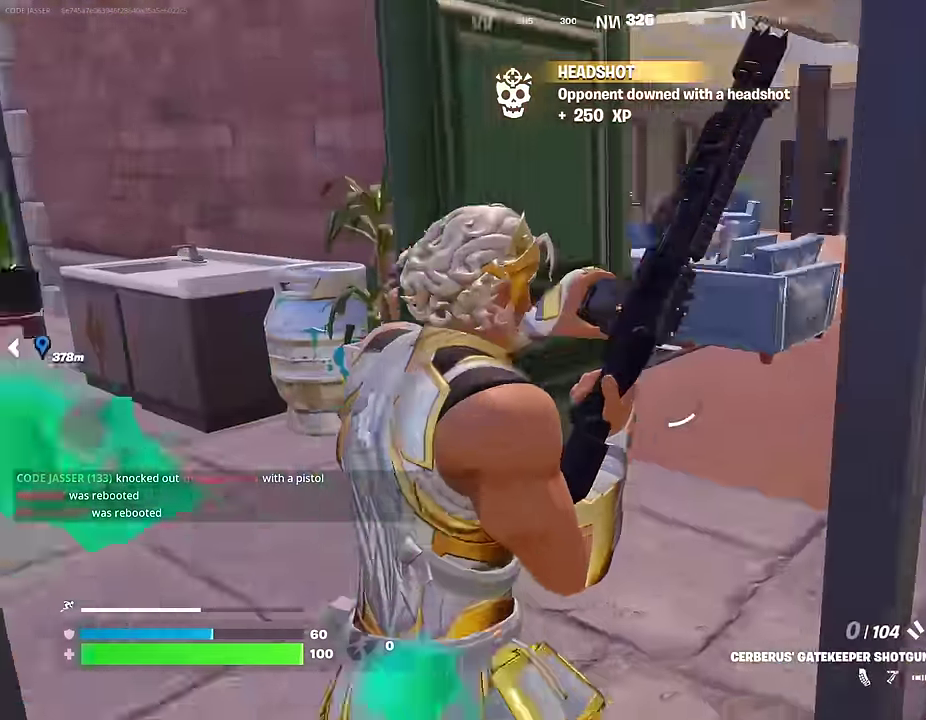
{"dt_ms": 900, "buttons": ["R2"], "left_stick": "right", "right_stick": "down-right", "events": [[33, "right_stick", "center"], [233, "left_stick", "up-left"], [700, "right_stick", "down-right"], [767, "left_stick", "up"], [867, "left_stick", "right"], [900, "R2", "down"]]}
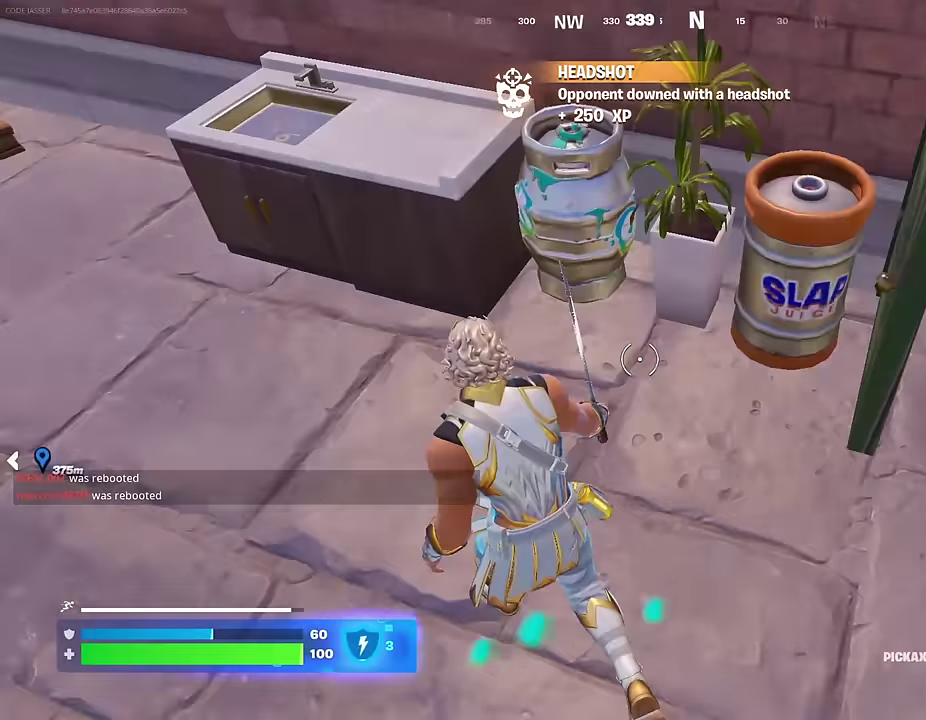
{"dt_ms": 300, "buttons": ["R2"], "left_stick": "down-left", "right_stick": "center", "events": [[67, "left_stick", "up"], [100, "right_stick", "center"], [117, "left_stick", "up-left"], [200, "left_stick", "left"], [283, "left_stick", "down-left"]]}
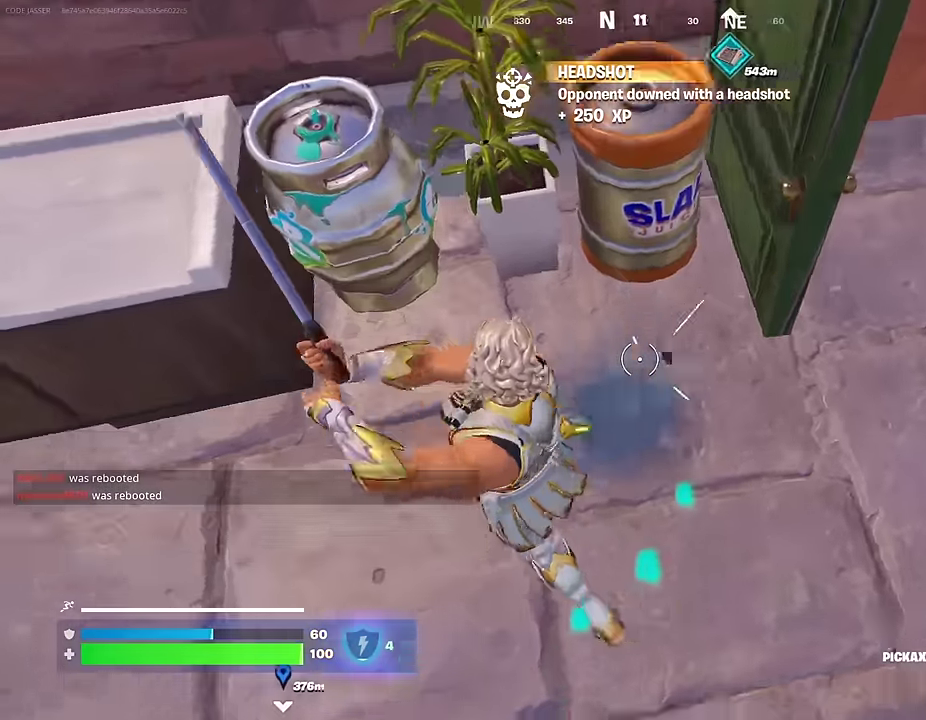
{"dt_ms": 700, "buttons": ["R2"], "left_stick": "up-left", "right_stick": "center", "events": [[67, "left_stick", "center"], [167, "left_stick", "up"], [250, "right_stick", "right"], [300, "left_stick", "center"], [350, "right_stick", "center"], [383, "left_stick", "down-left"], [450, "left_stick", "left"], [517, "left_stick", "up-left"], [567, "left_stick", "up"], [700, "left_stick", "up-left"]]}
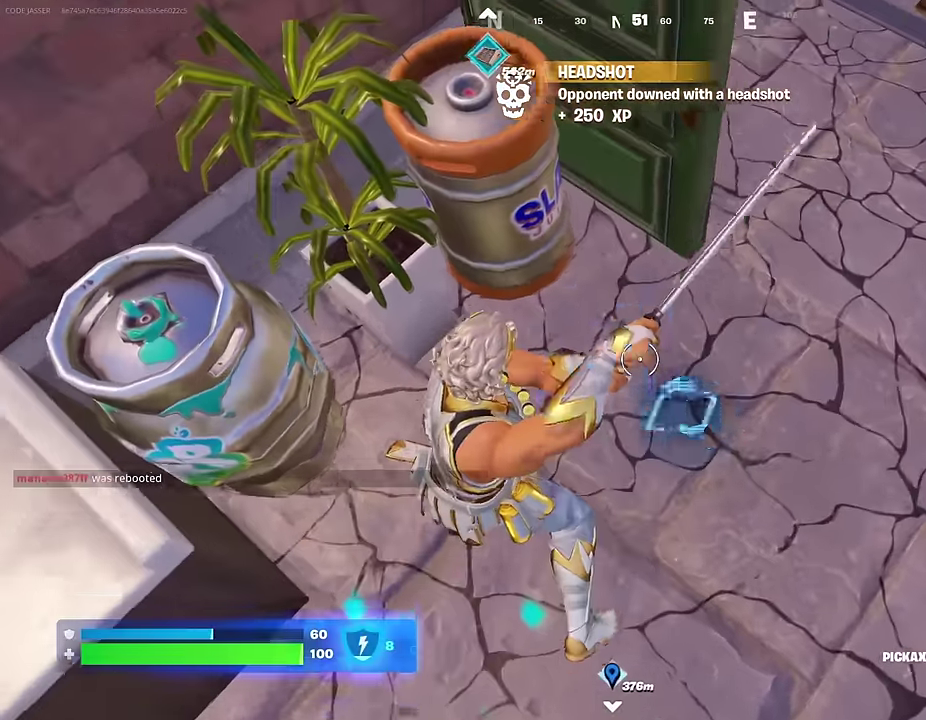
{"dt_ms": 300, "buttons": ["R2"], "left_stick": "down-right", "right_stick": "center", "events": [[83, "right_stick", "right"], [117, "left_stick", "down"], [167, "left_stick", "down-right"], [183, "right_stick", "center"]]}
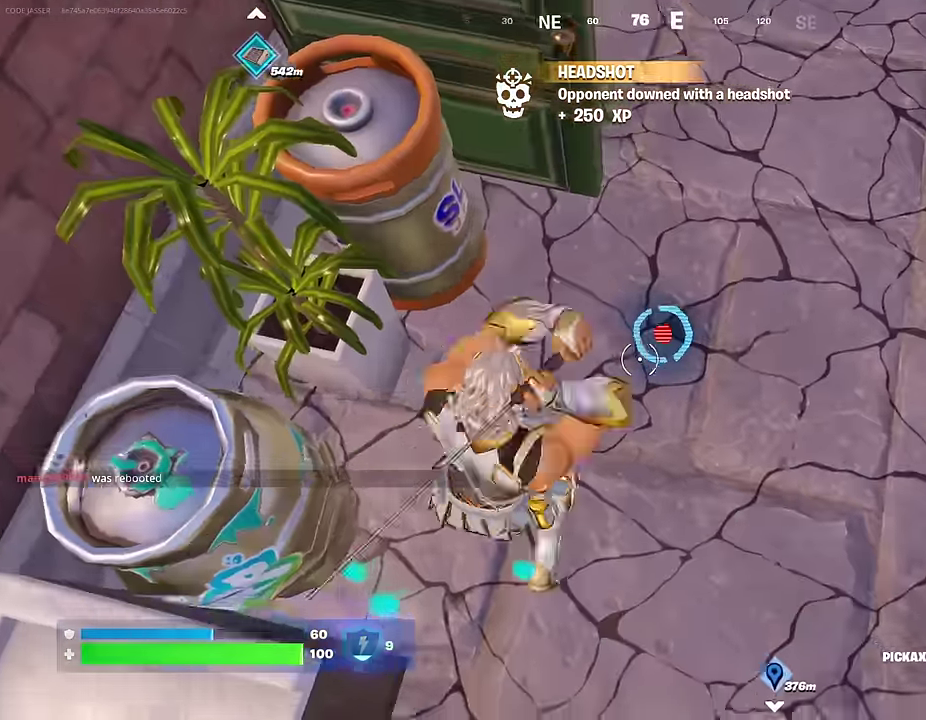
{"dt_ms": 700, "buttons": ["R2", "L3"], "left_stick": "up", "right_stick": "center"}
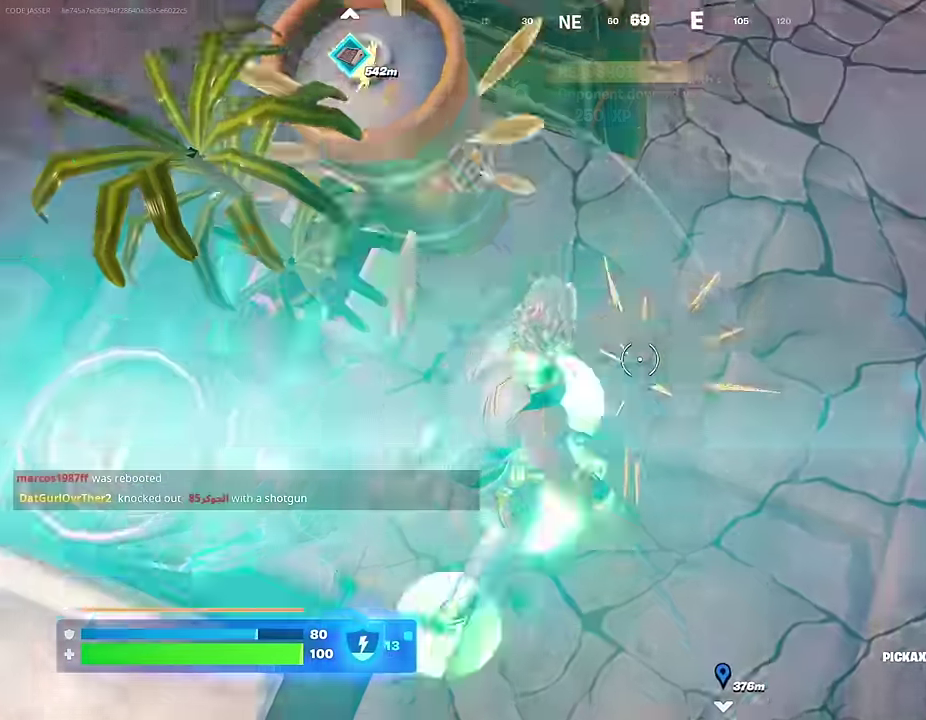
{"dt_ms": 300, "buttons": ["R1"], "left_stick": "up-right", "right_stick": "up-left"}
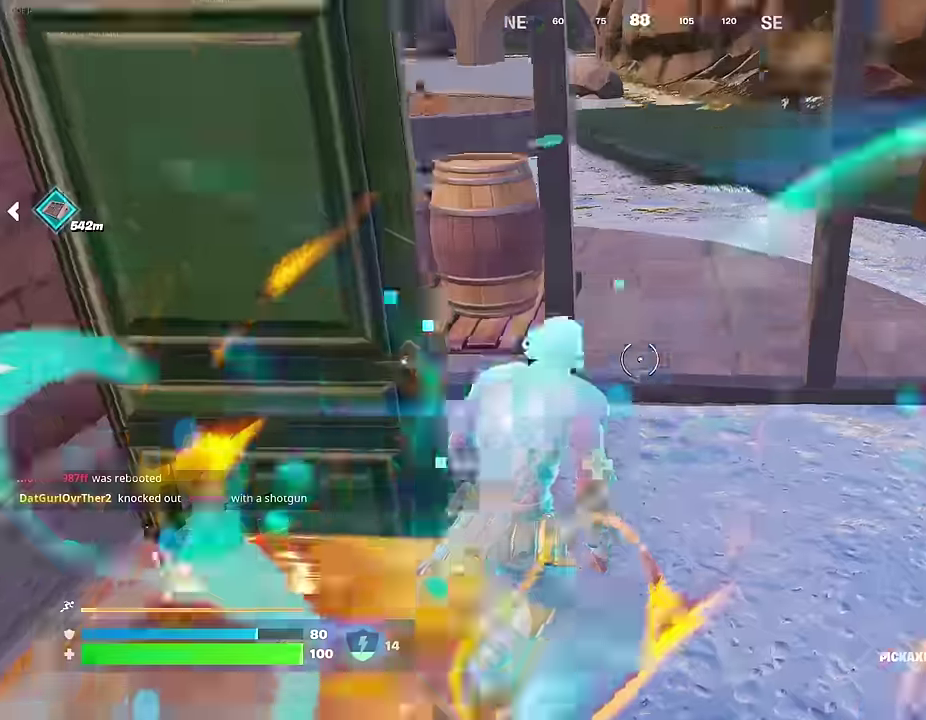
{"dt_ms": 700, "buttons": [], "left_stick": "up-left", "right_stick": "center", "events": [[17, "right_stick", "center"], [50, "left_stick", "up"], [183, "R1", "up"], [183, "left_stick", "up-right"], [283, "left_stick", "up"], [300, "right_stick", "up-left"], [350, "right_stick", "left"], [417, "right_stick", "center"], [467, "CROSS", "down"], [467, "left_stick", "center"], [533, "CROSS", "up"], [533, "right_stick", "left"], [633, "left_stick", "up-left"], [700, "right_stick", "center"]]}
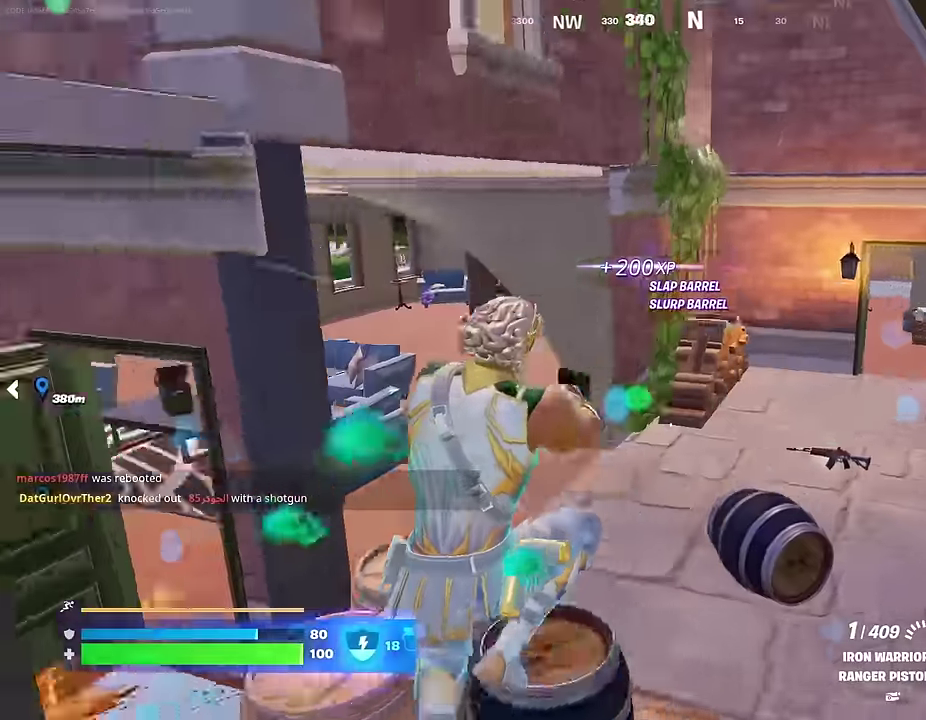
{"dt_ms": 300, "buttons": [], "left_stick": "up", "right_stick": "center", "events": [[50, "SQUARE", "down"], [133, "SQUARE", "up"], [183, "SQUARE", "down"], [217, "left_stick", "up"], [250, "SQUARE", "up"]]}
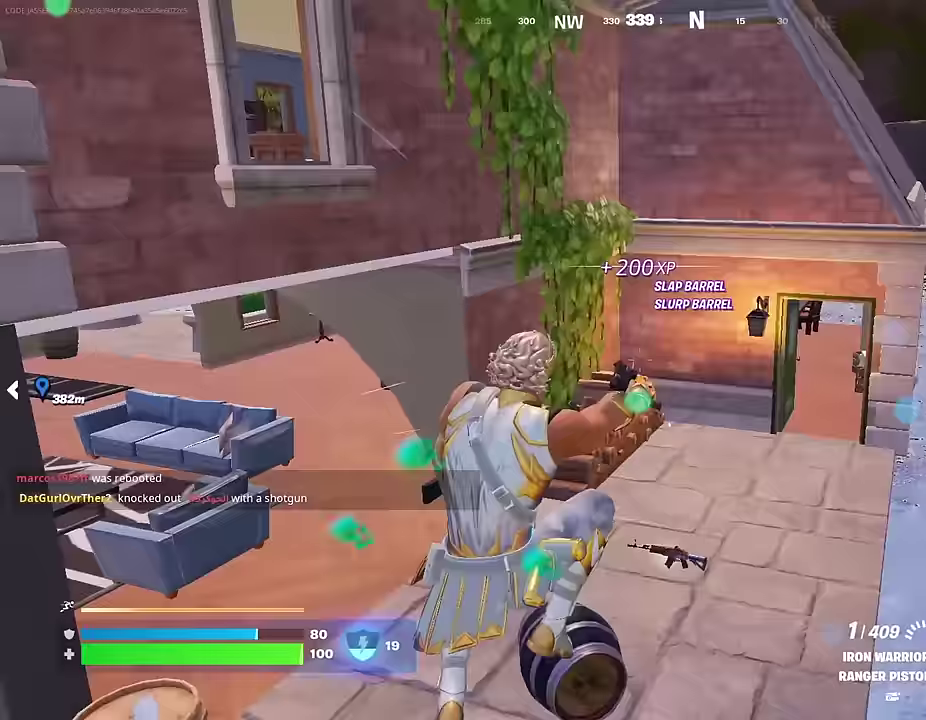
{"dt_ms": 600, "buttons": [], "left_stick": "up-right", "right_stick": "center", "events": [[150, "right_stick", "left"], [217, "left_stick", "up-right"], [283, "right_stick", "center"]]}
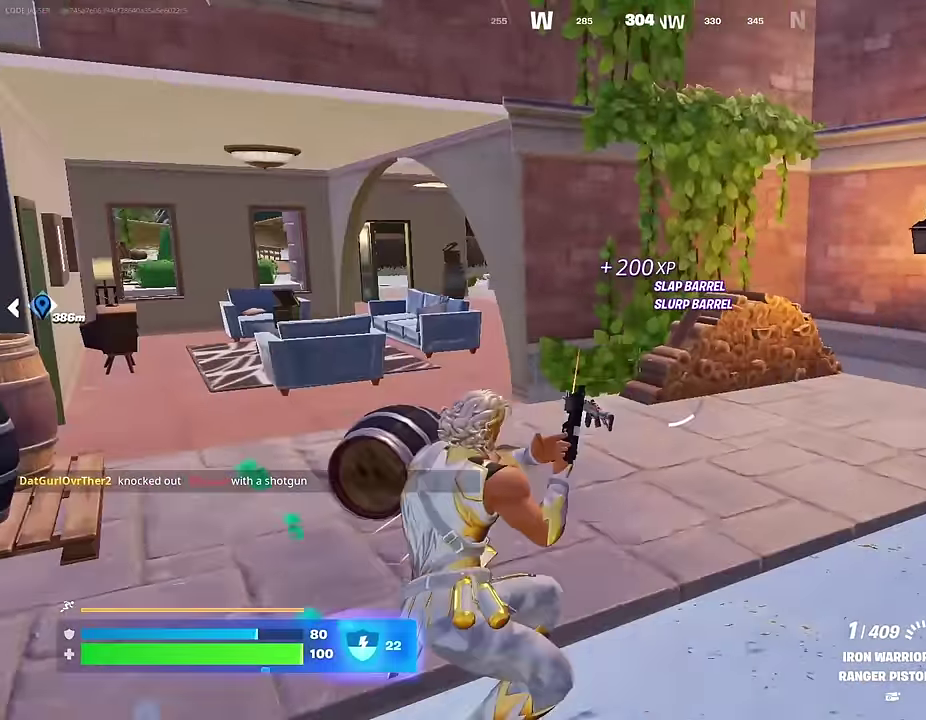
{"dt_ms": 400, "buttons": [], "left_stick": "up-right", "right_stick": "center", "events": [[183, "right_stick", "right"], [283, "right_stick", "center"]]}